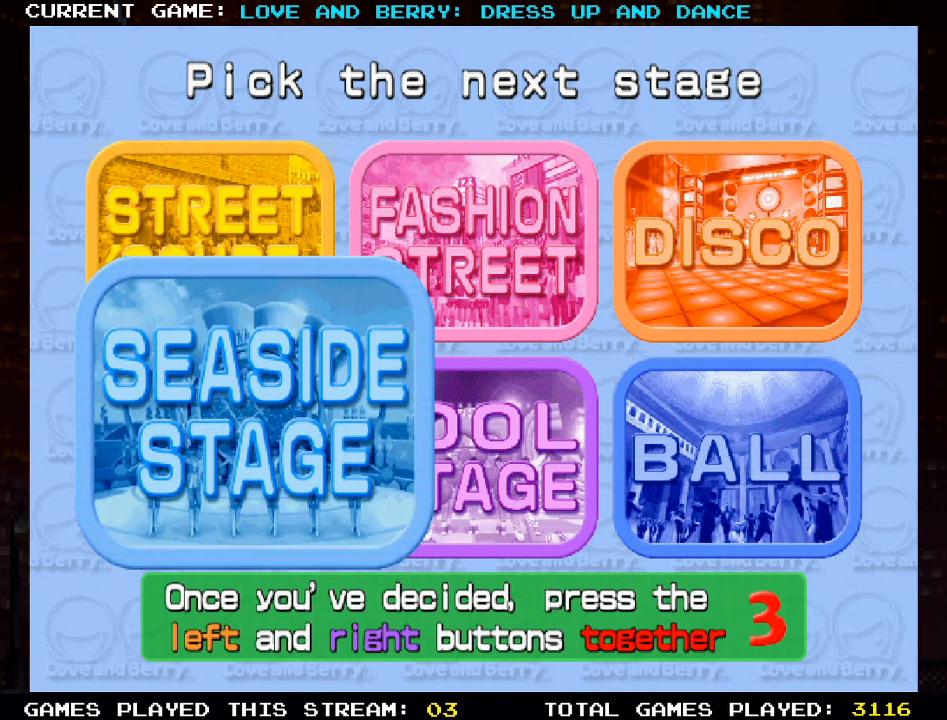
Gameplay with a controller (arcade stick); each line is a JSON object with the inputs held at the frame after it. "events" lists button and stick changes between this image and that frame as [ms after this image, input, new state], when the widget could be followed in between. Not read: L3 R3 other_buttons.
{"buttons": [], "left_stick": "center", "events": [[134, "CIRCLE", "down"], [284, "CIRCLE", "up"]]}
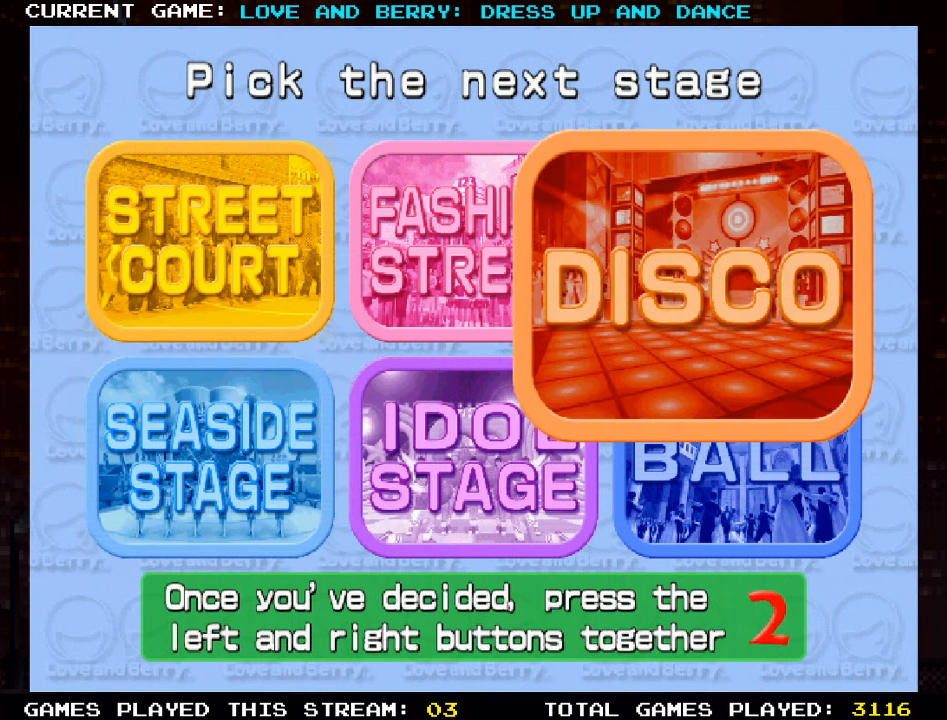
{"buttons": [], "left_stick": "center", "events": []}
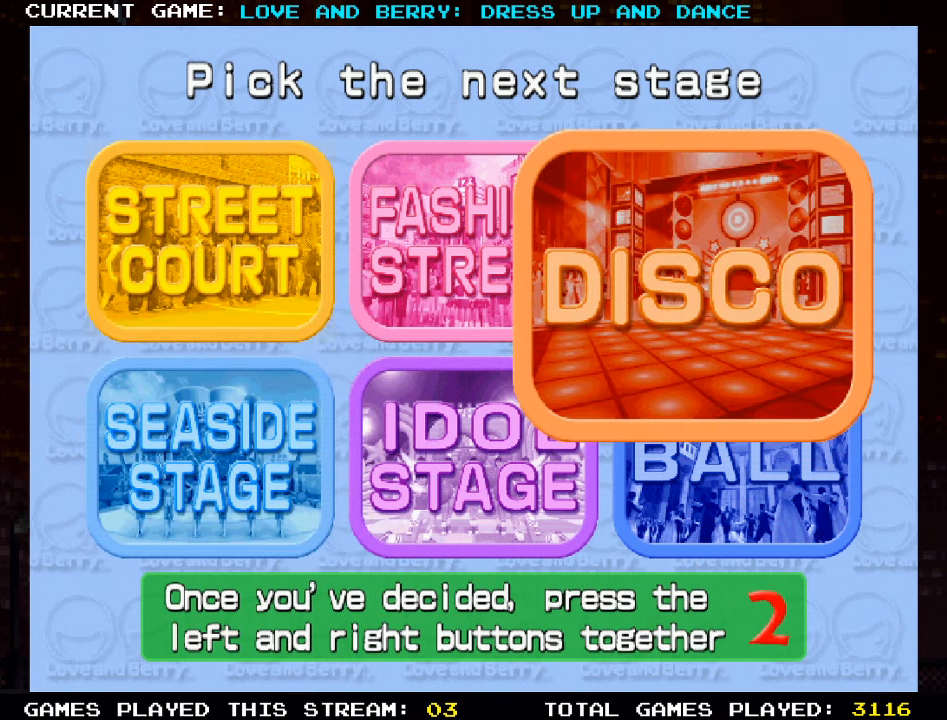
{"buttons": [], "left_stick": "center", "events": []}
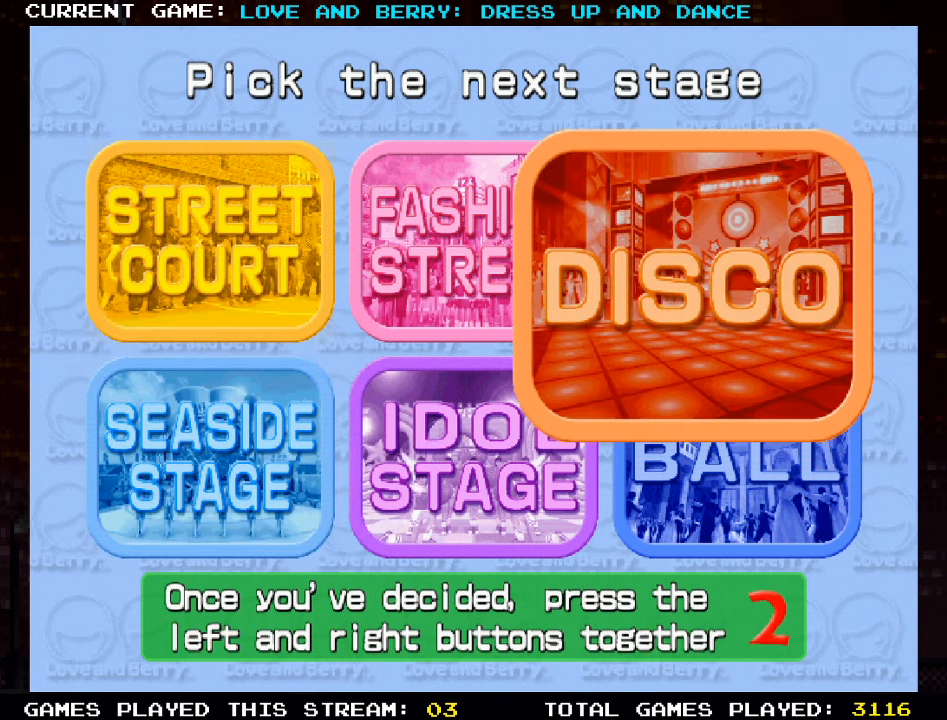
{"buttons": [], "left_stick": "center", "events": [[284, "CIRCLE", "down"], [284, "TRIANGLE", "down"], [434, "CIRCLE", "up"], [467, "TRIANGLE", "up"]]}